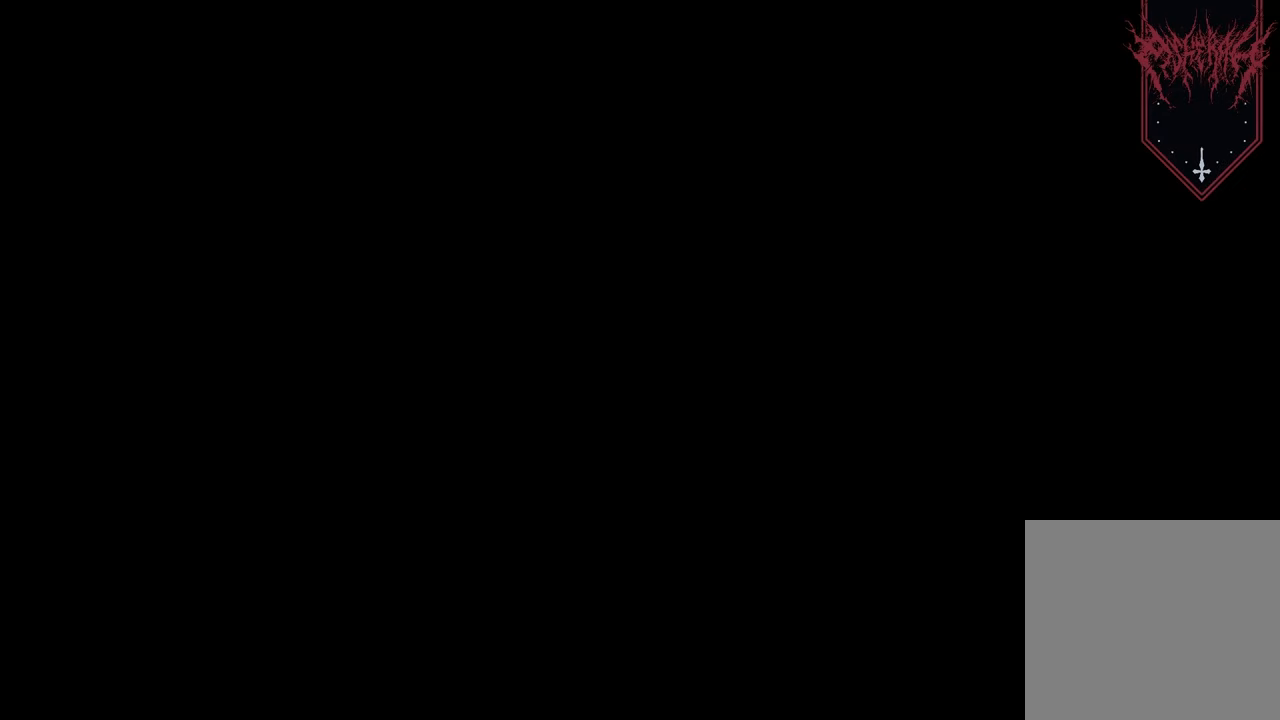
Gameplay with a controller (Xbox layout); each line is a JSON object with the inputs held at the frame after it. "events" lists button and stick changes between this image and that frame as [ms after this image, input, new state], when the widget could be followed in between.
{"buttons": [], "left_stick": "center", "right_stick": "center", "events": []}
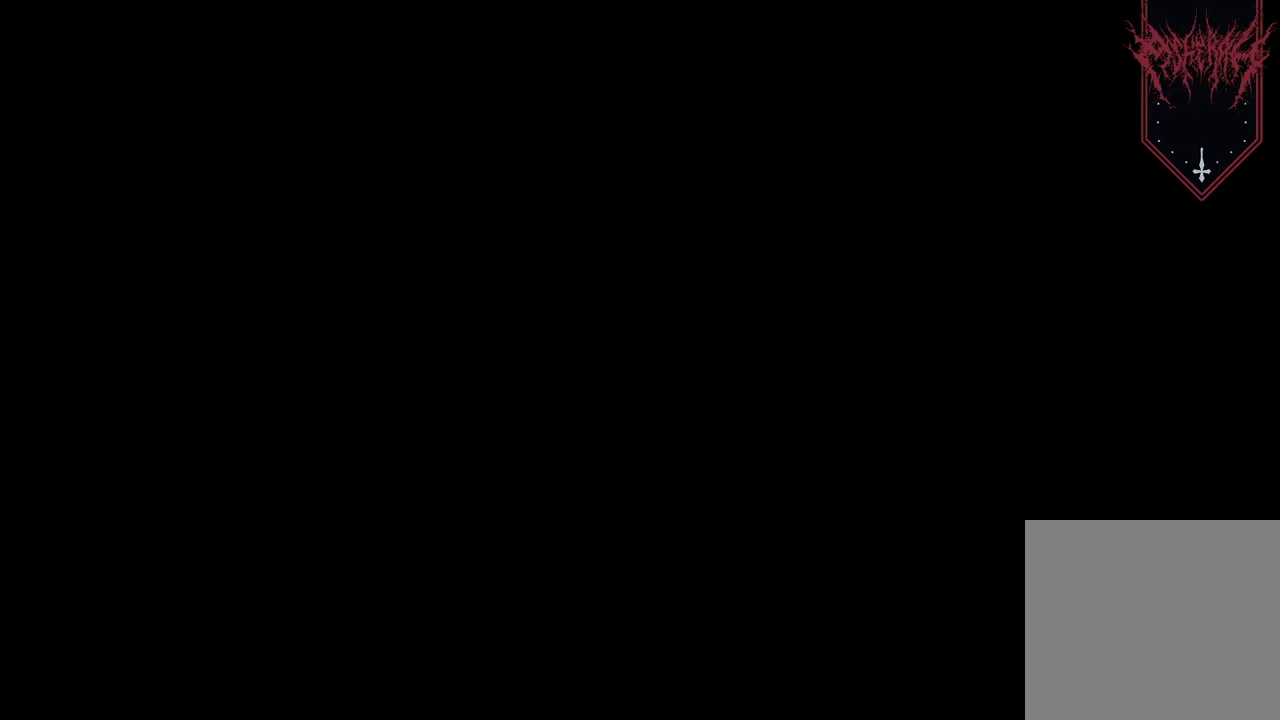
{"buttons": [], "left_stick": "center", "right_stick": "center", "events": []}
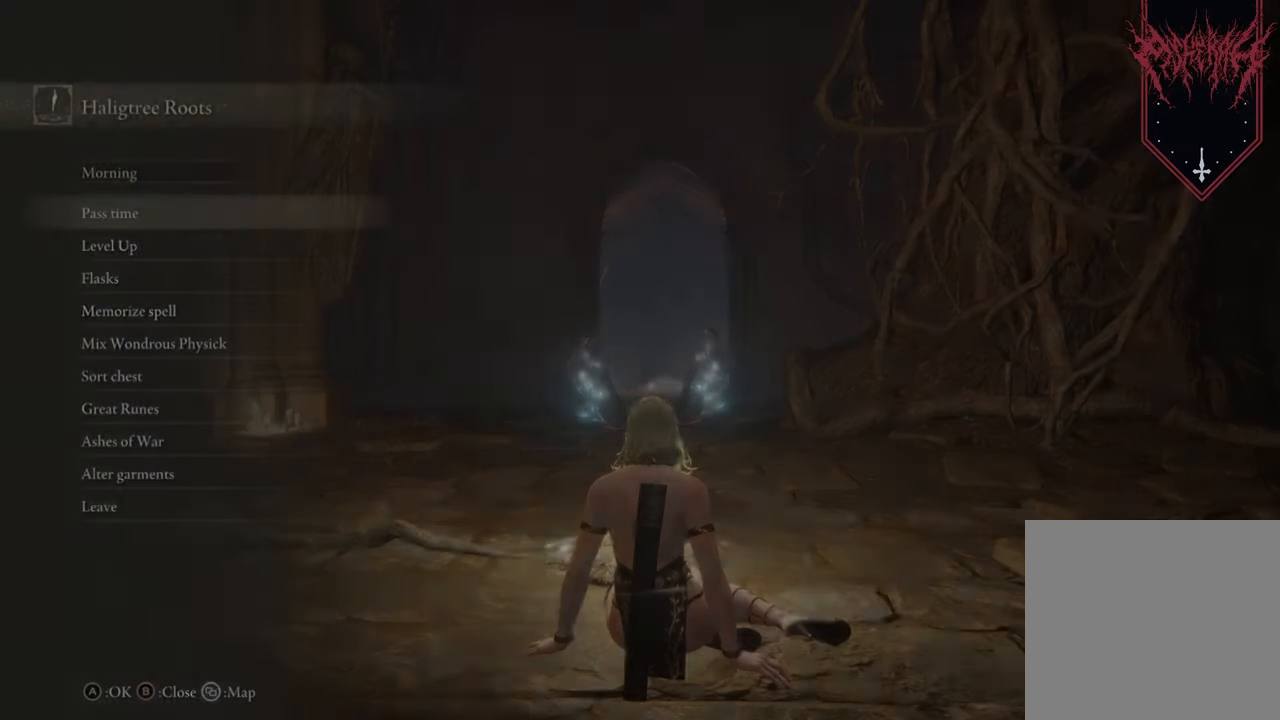
{"buttons": [], "left_stick": "center", "right_stick": "center", "events": [[267, "B", "down"], [367, "B", "up"]]}
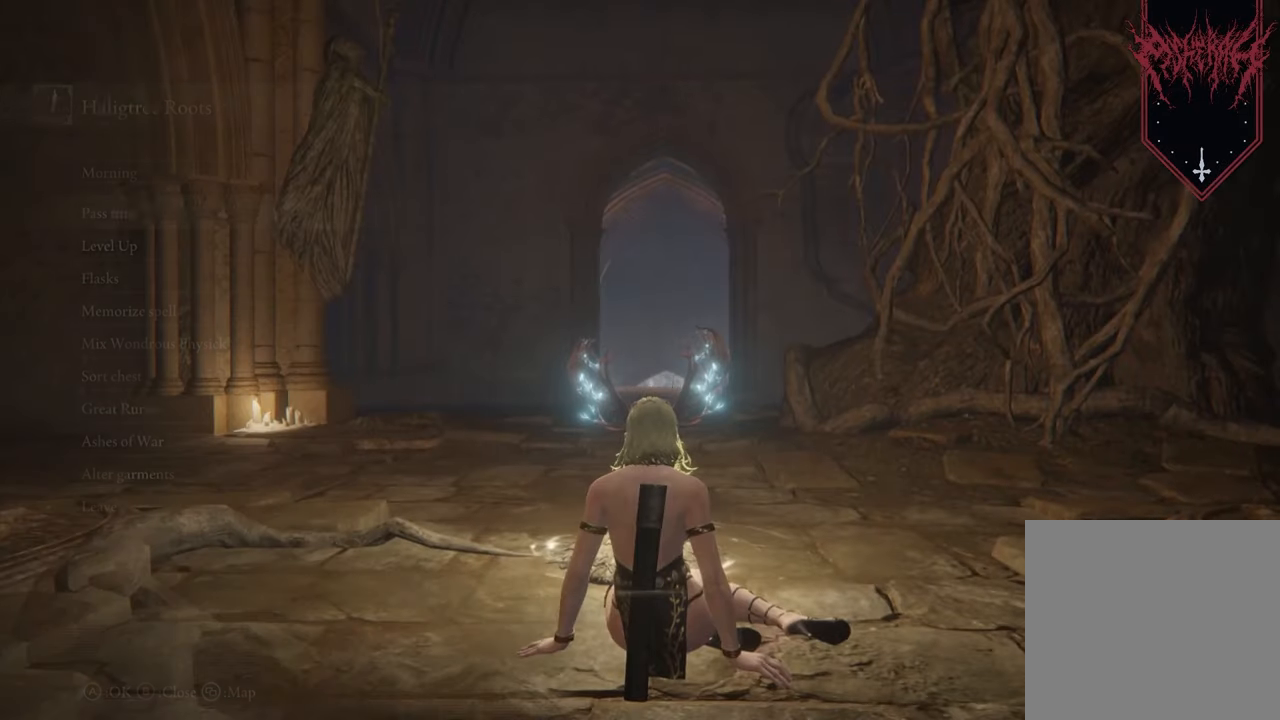
{"buttons": [], "left_stick": "center", "right_stick": "center", "events": []}
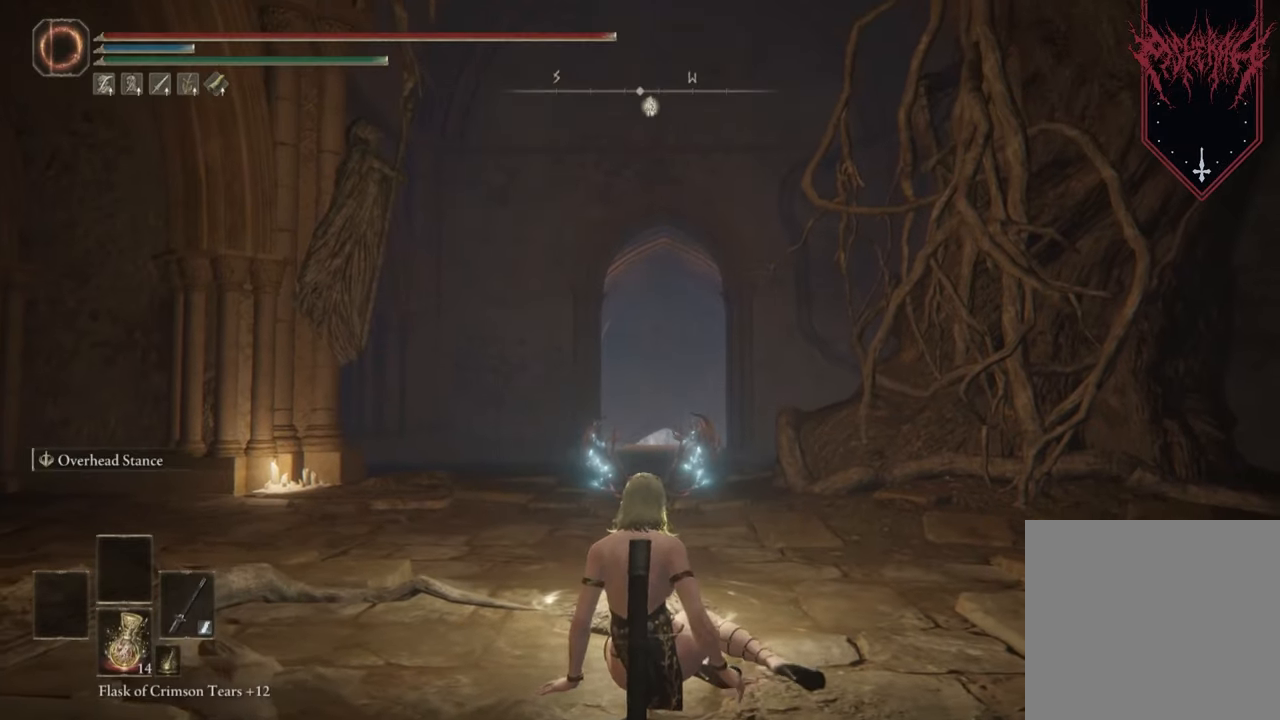
{"buttons": [], "left_stick": "center", "right_stick": "center", "events": [[167, "left_stick", "up"], [333, "left_stick", "center"]]}
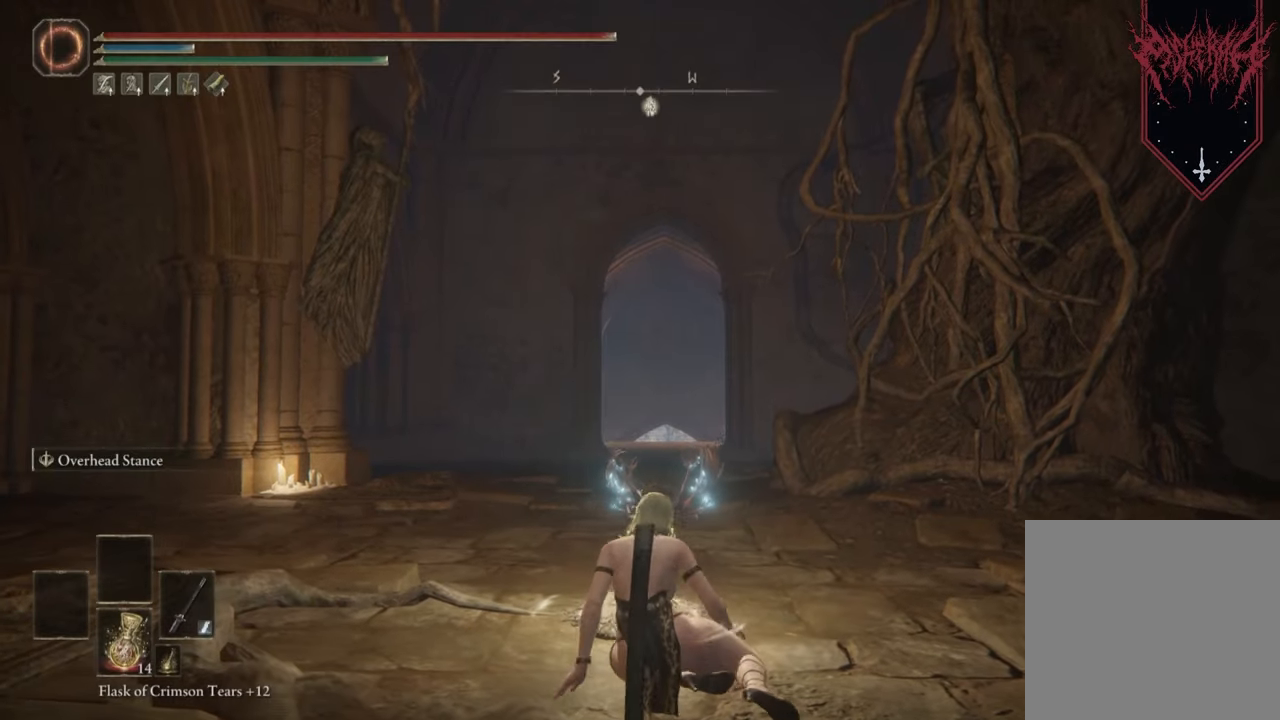
{"buttons": [], "left_stick": "center", "right_stick": "center", "events": []}
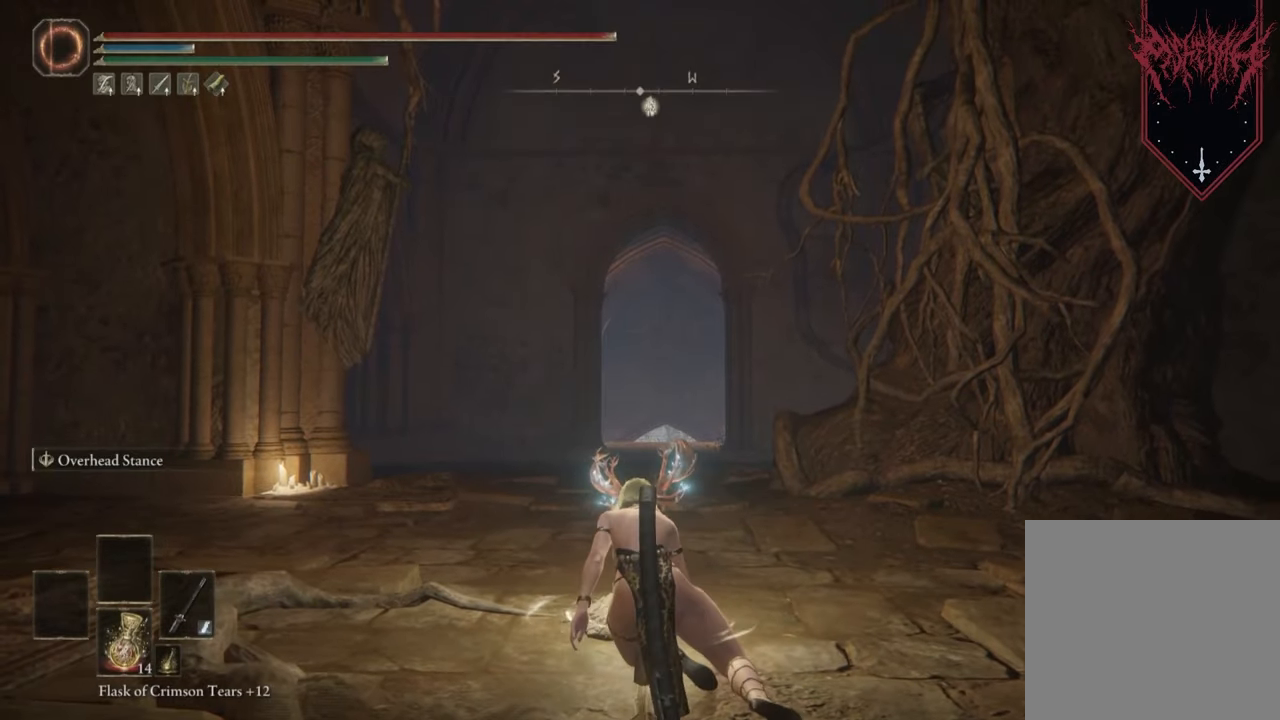
{"buttons": [], "left_stick": "up", "right_stick": "center", "events": [[400, "left_stick", "up"]]}
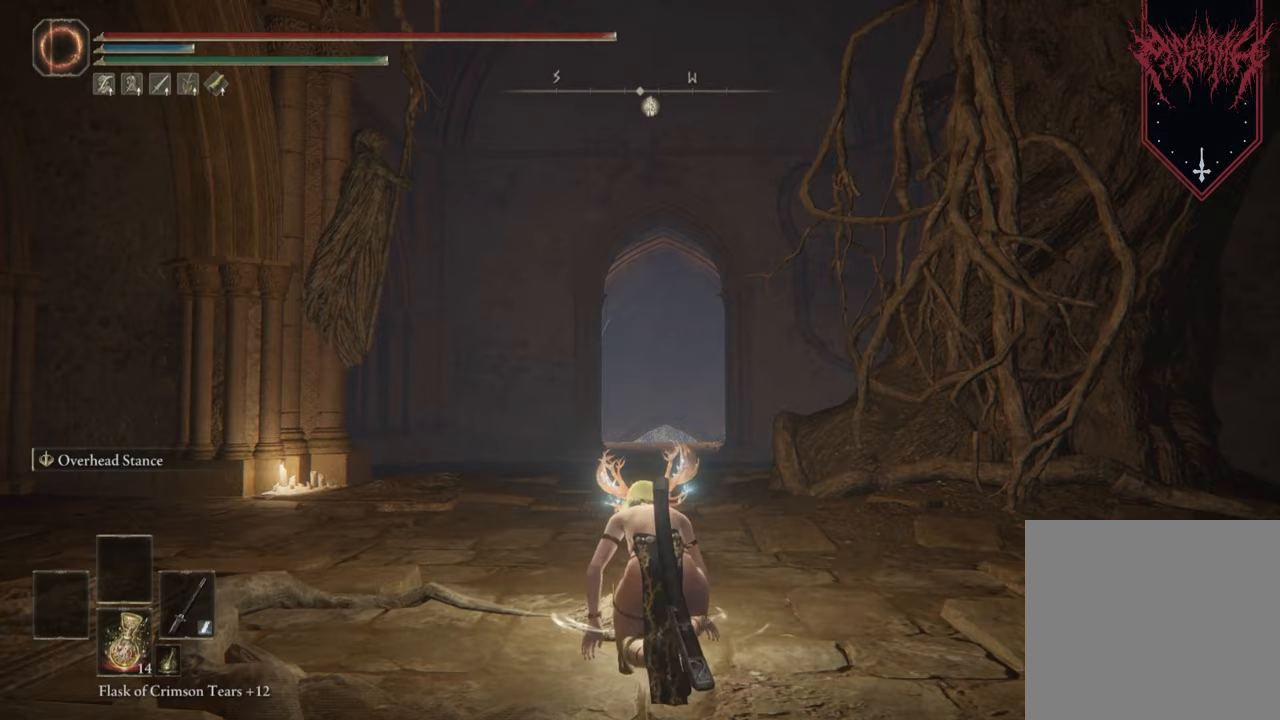
{"buttons": [], "left_stick": "up", "right_stick": "center", "events": [[233, "B", "down"], [333, "B", "up"]]}
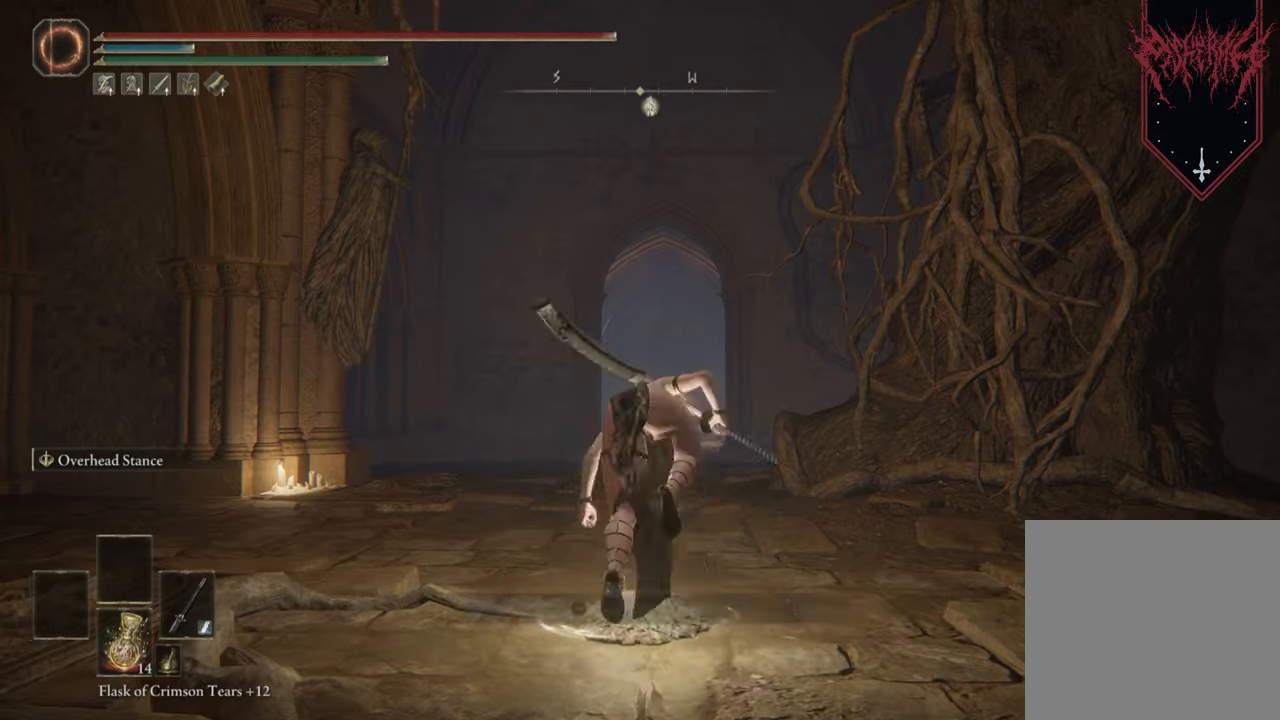
{"buttons": [], "left_stick": "up", "right_stick": "center", "events": [[100, "left_stick", "center"], [433, "left_stick", "up"]]}
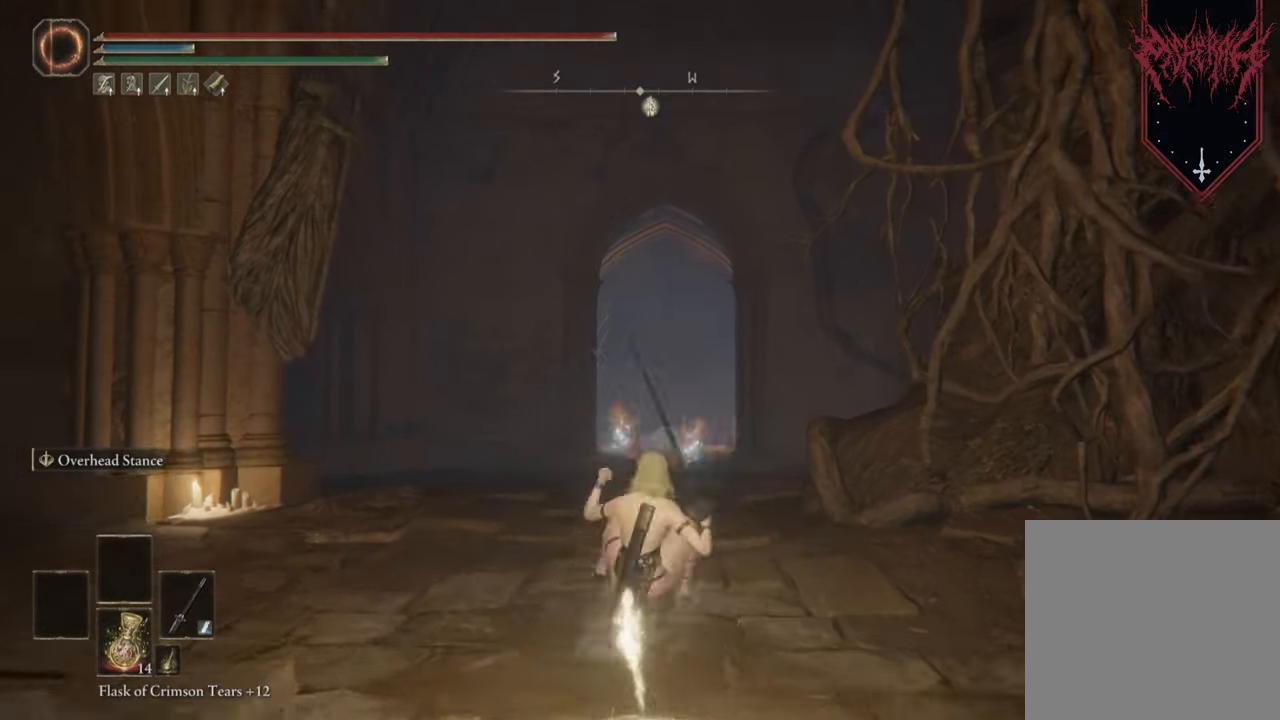
{"buttons": ["B"], "left_stick": "up", "right_stick": "center", "events": [[200, "B", "down"]]}
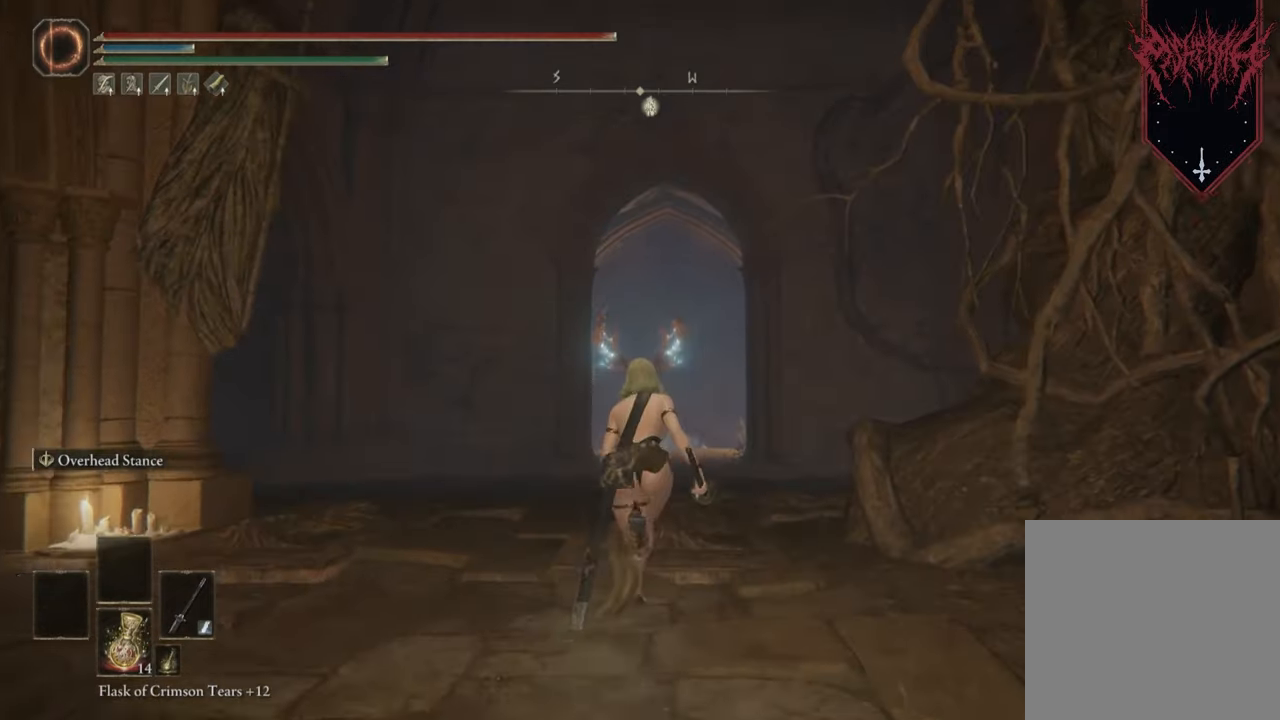
{"buttons": ["B"], "left_stick": "up", "right_stick": "center", "events": []}
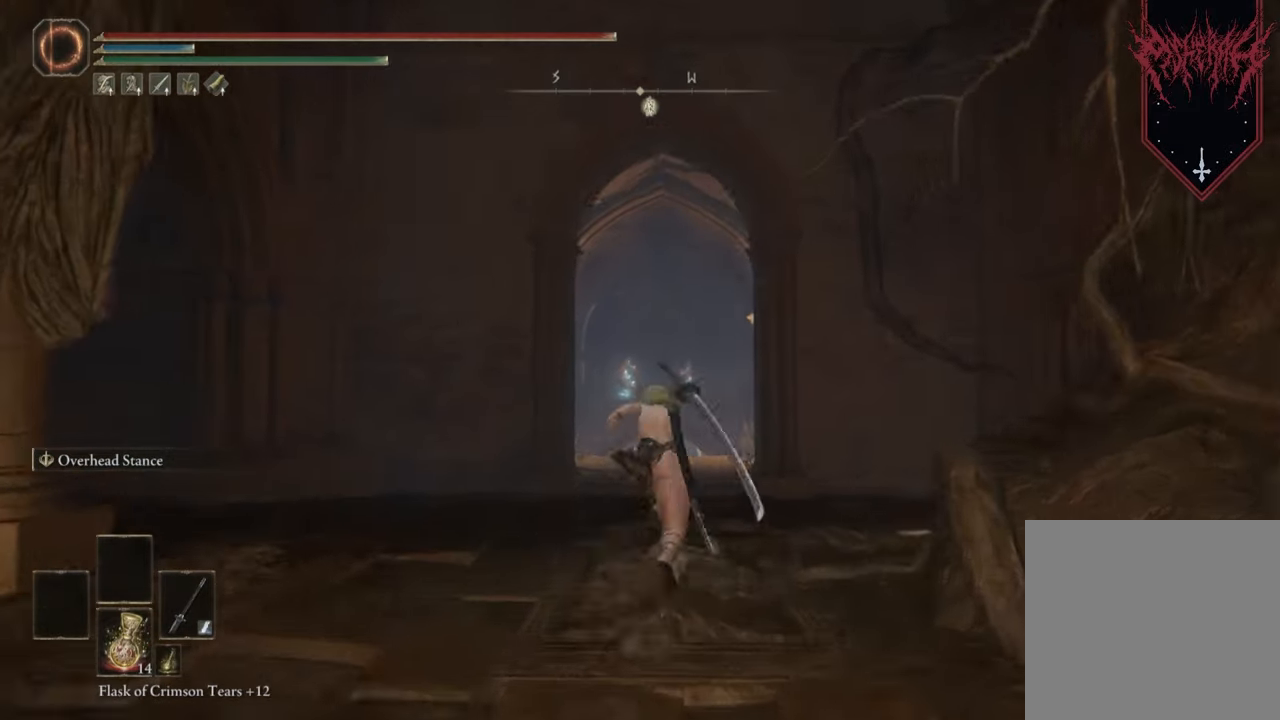
{"buttons": ["B"], "left_stick": "up", "right_stick": "center", "events": []}
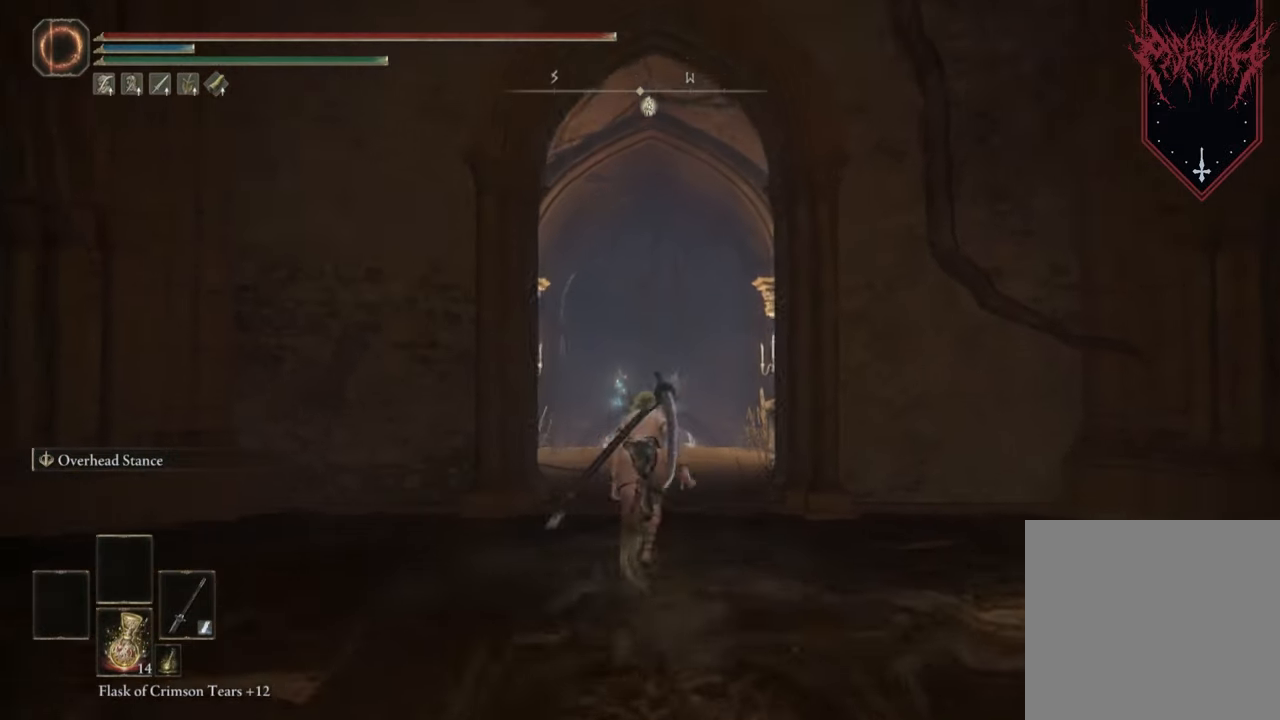
{"buttons": ["B"], "left_stick": "up", "right_stick": "center", "events": []}
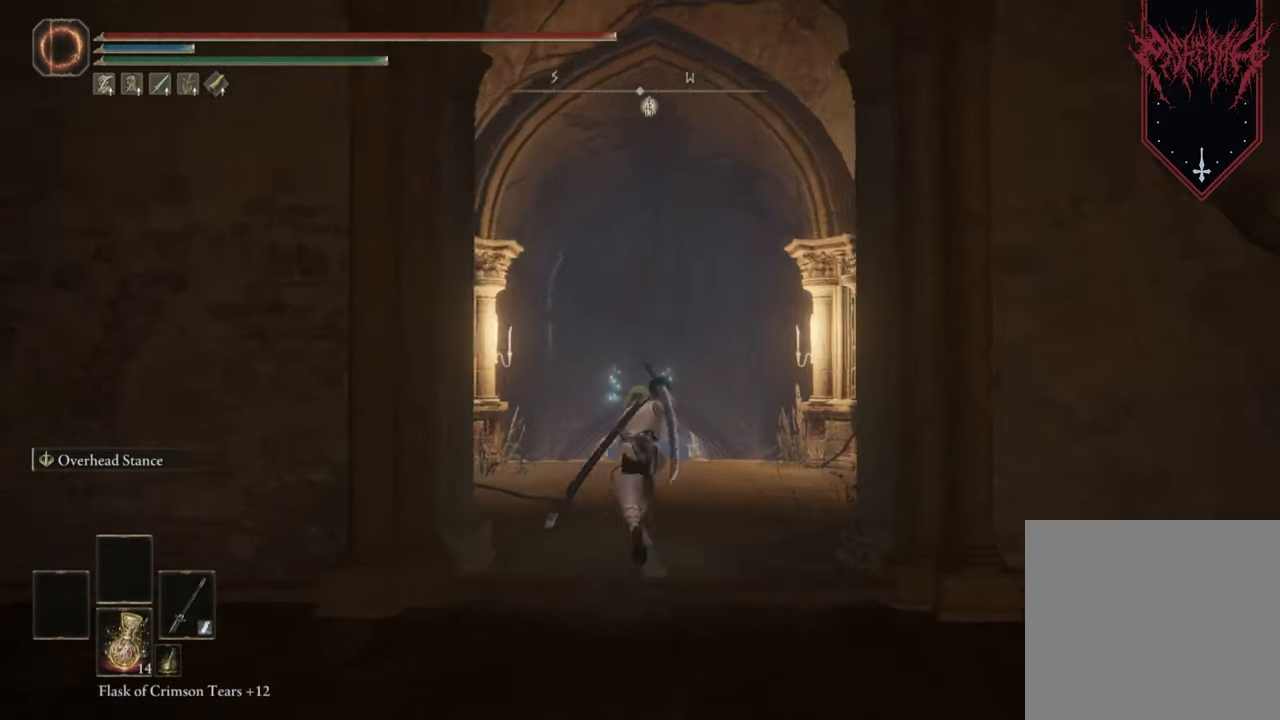
{"buttons": ["B"], "left_stick": "up", "right_stick": "center", "events": []}
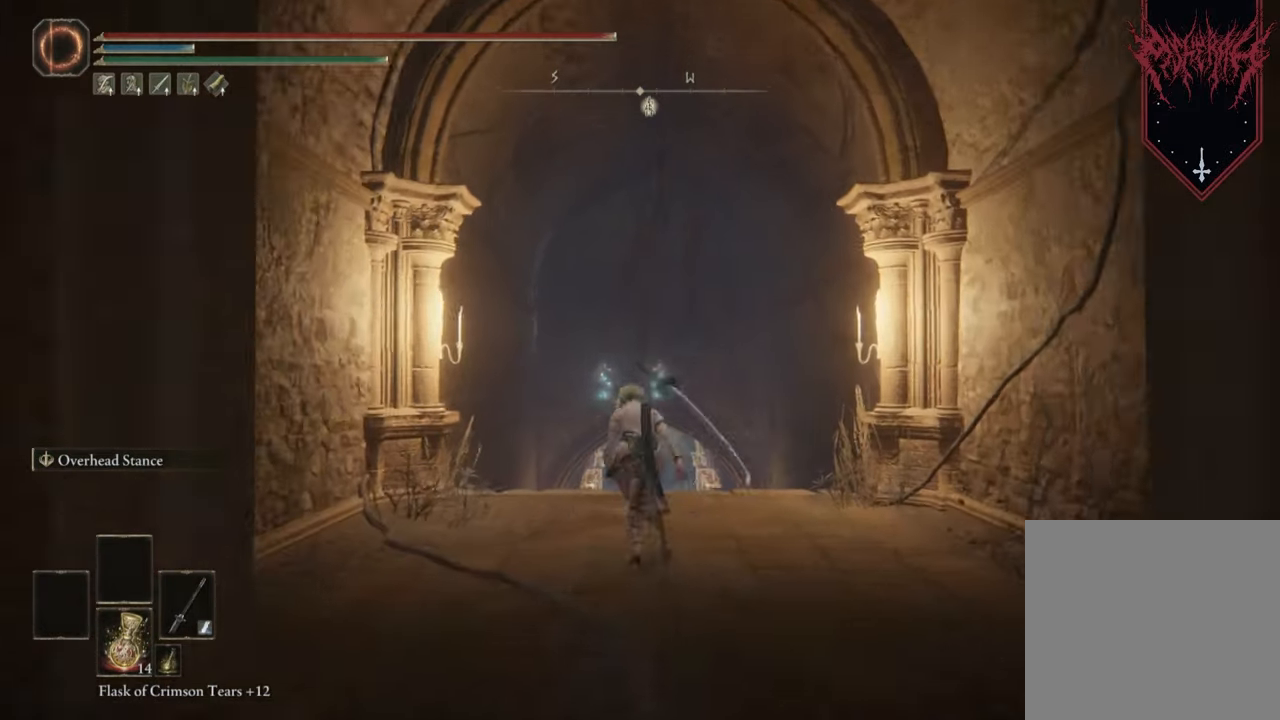
{"buttons": ["B"], "left_stick": "up", "right_stick": "center", "events": []}
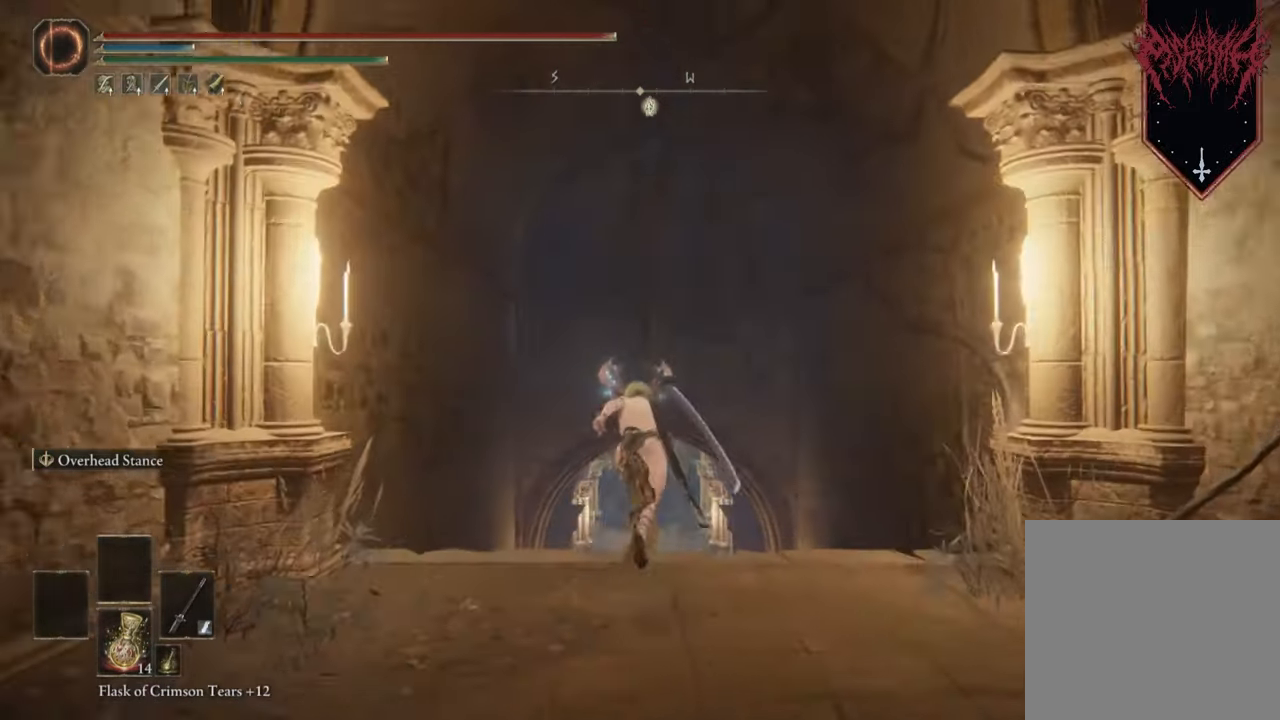
{"buttons": ["B"], "left_stick": "up", "right_stick": "center", "events": []}
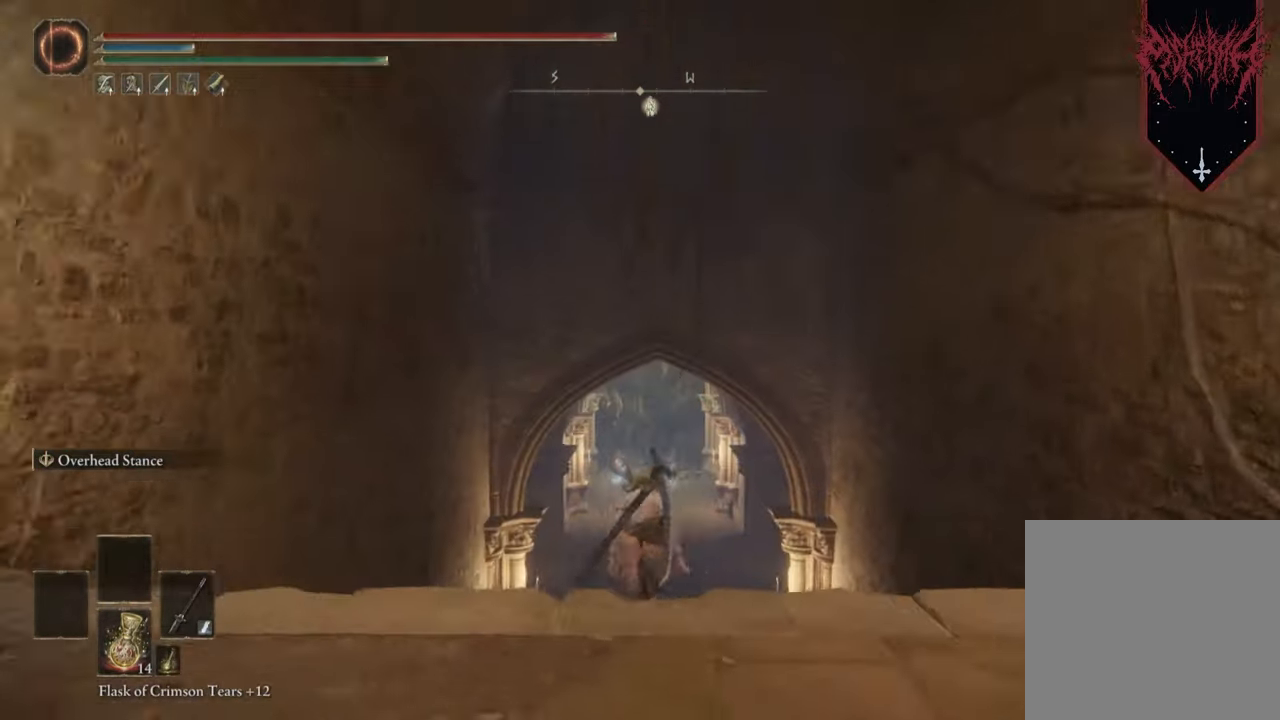
{"buttons": ["B"], "left_stick": "up", "right_stick": "center", "events": []}
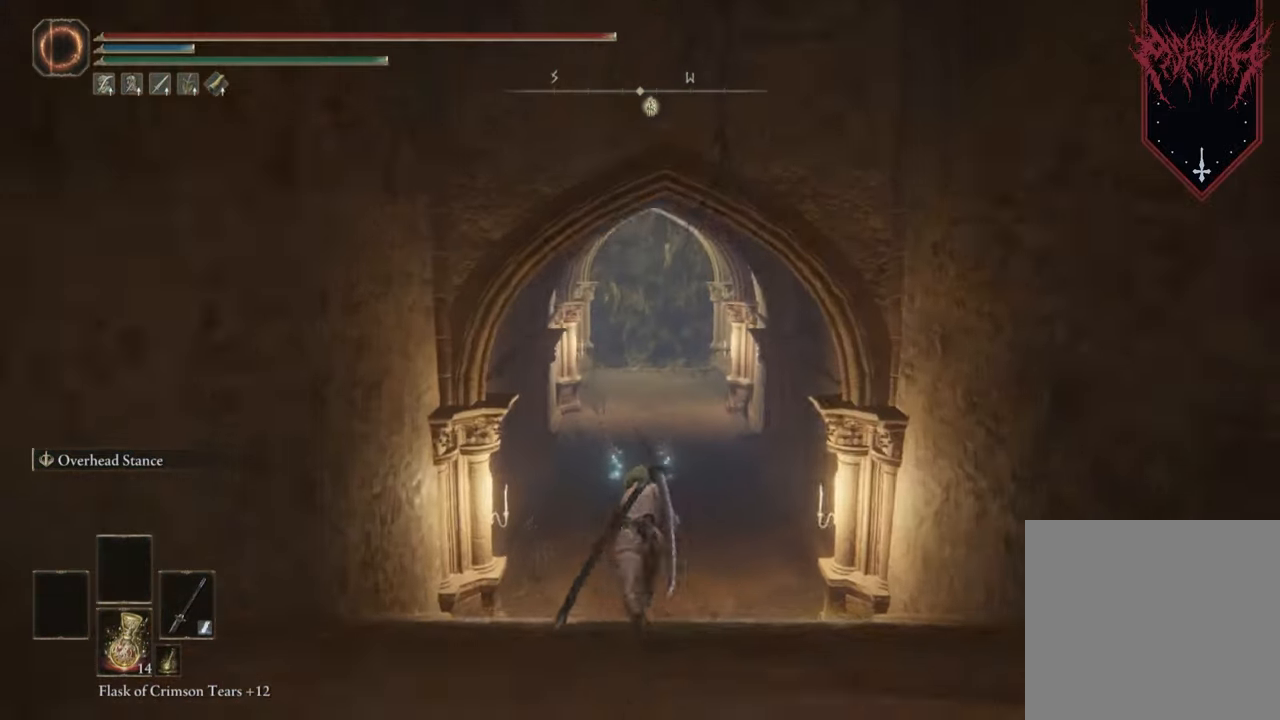
{"buttons": ["B"], "left_stick": "up", "right_stick": "center", "events": []}
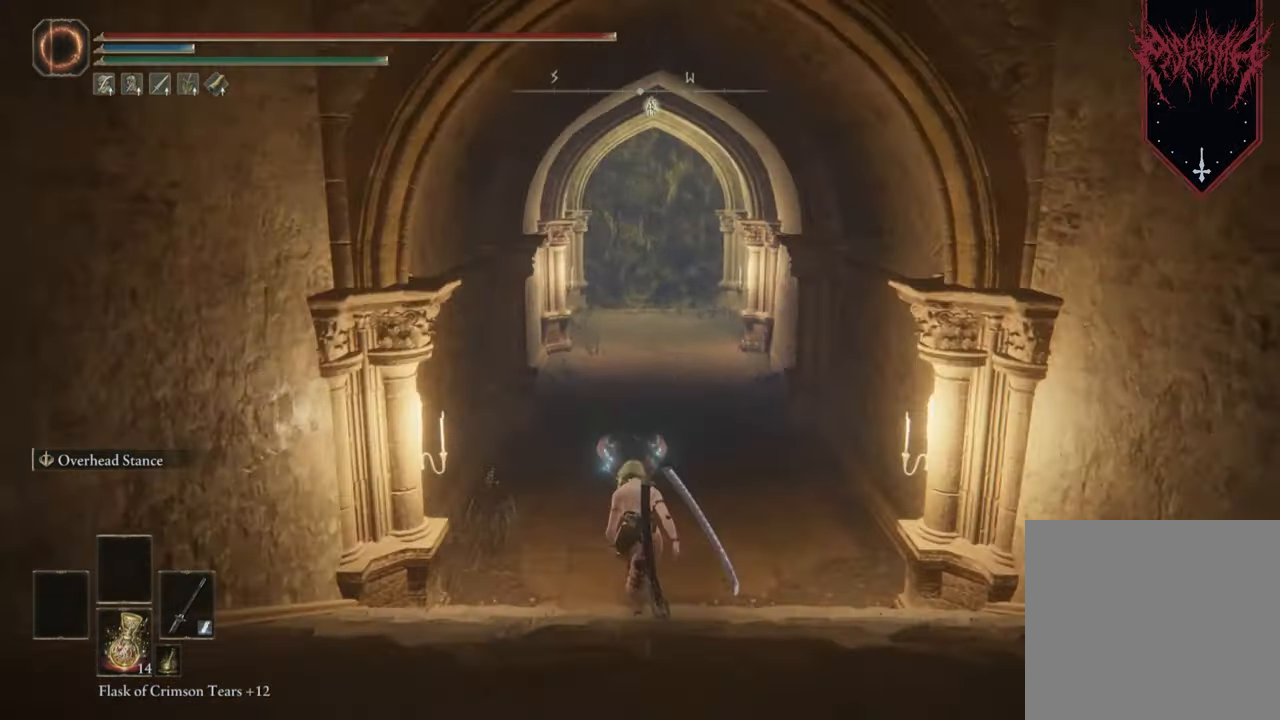
{"buttons": ["B"], "left_stick": "up", "right_stick": "center", "events": []}
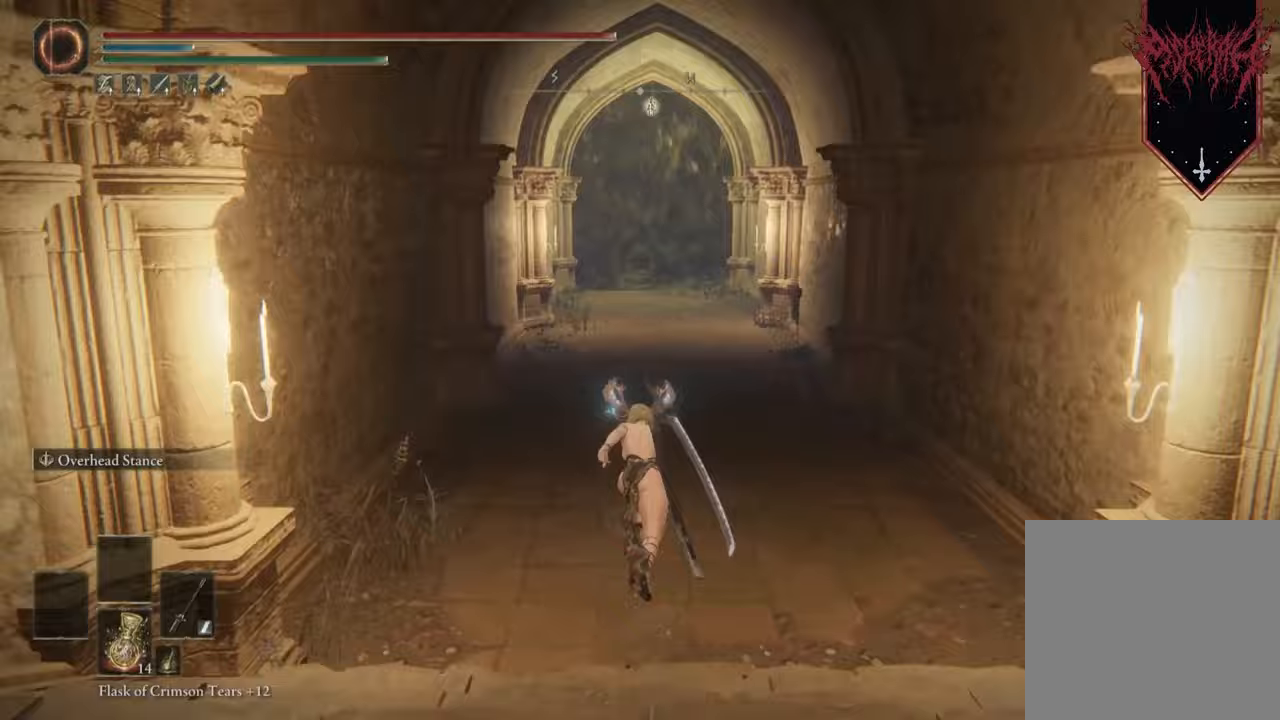
{"buttons": ["B"], "left_stick": "up", "right_stick": "center", "events": []}
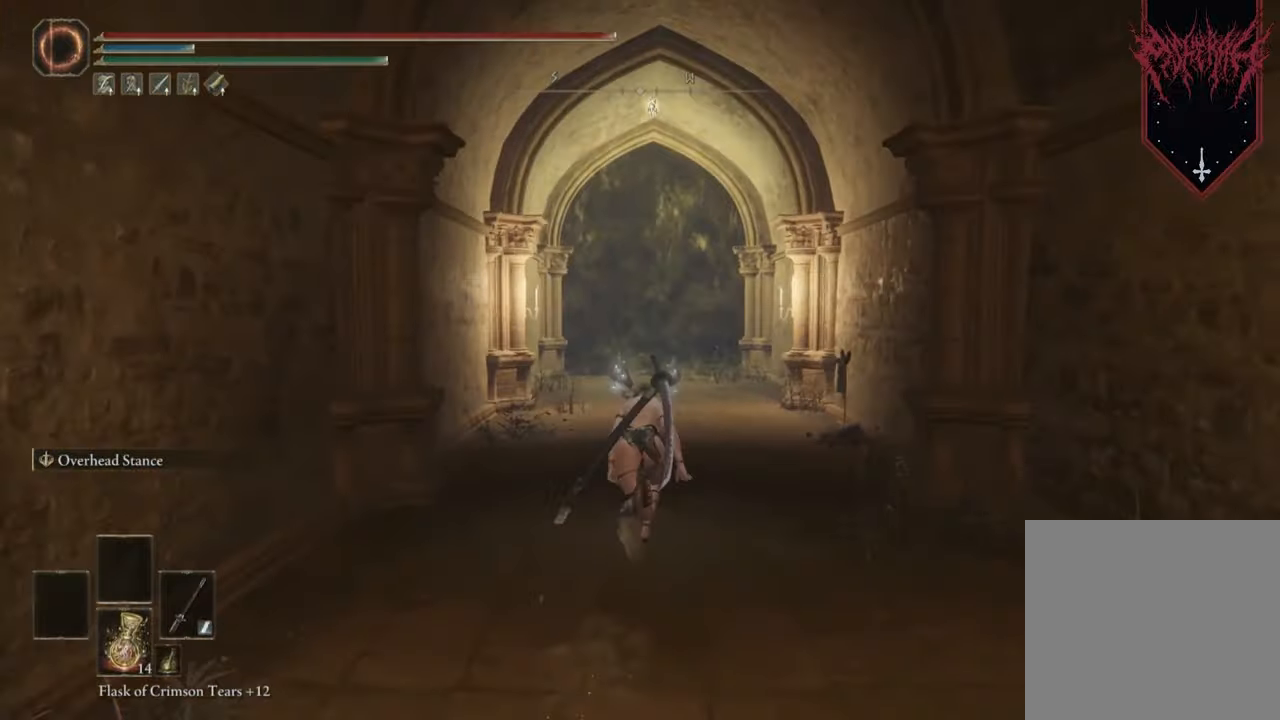
{"buttons": ["B"], "left_stick": "up", "right_stick": "center", "events": []}
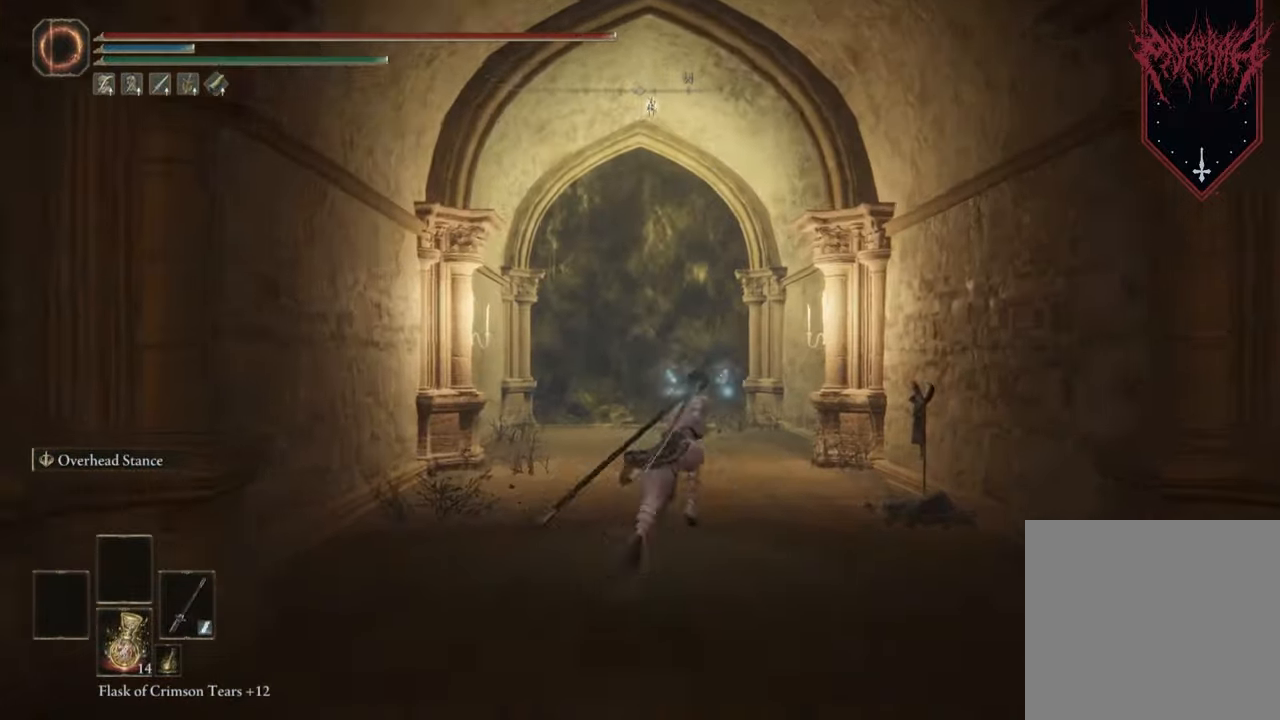
{"buttons": ["B"], "left_stick": "up", "right_stick": "center", "events": []}
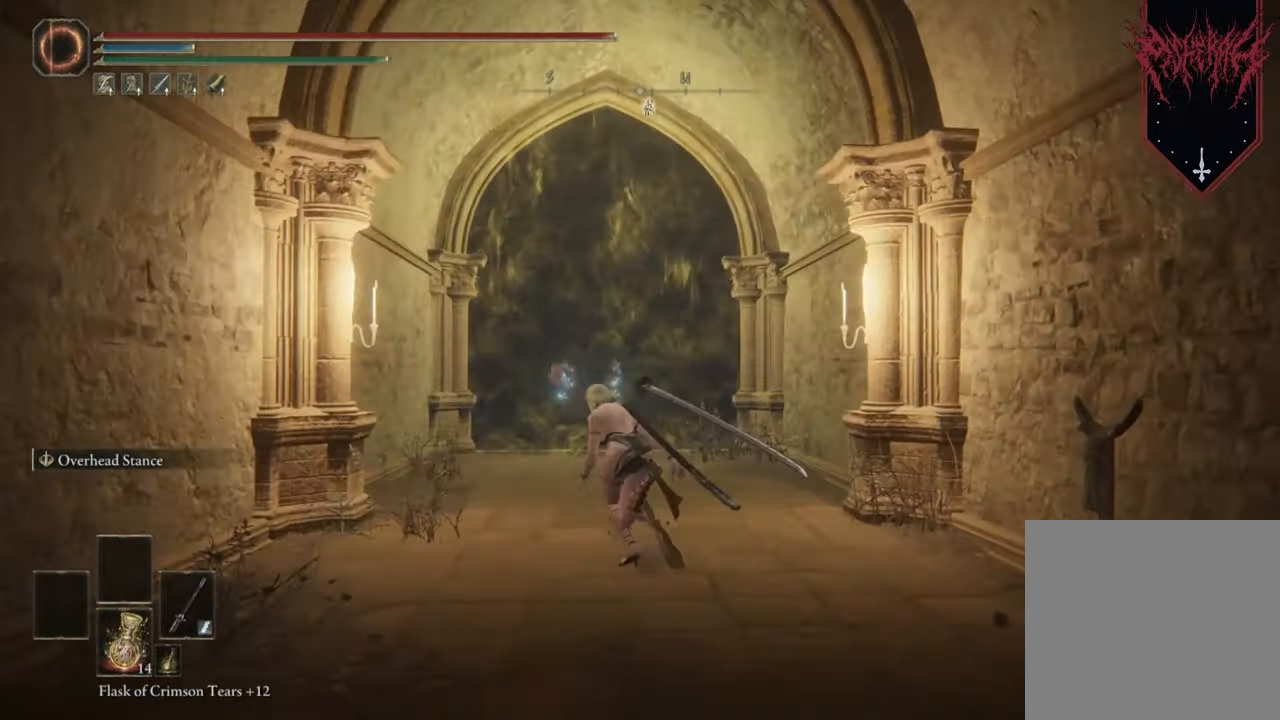
{"buttons": ["B"], "left_stick": "up", "right_stick": "center", "events": []}
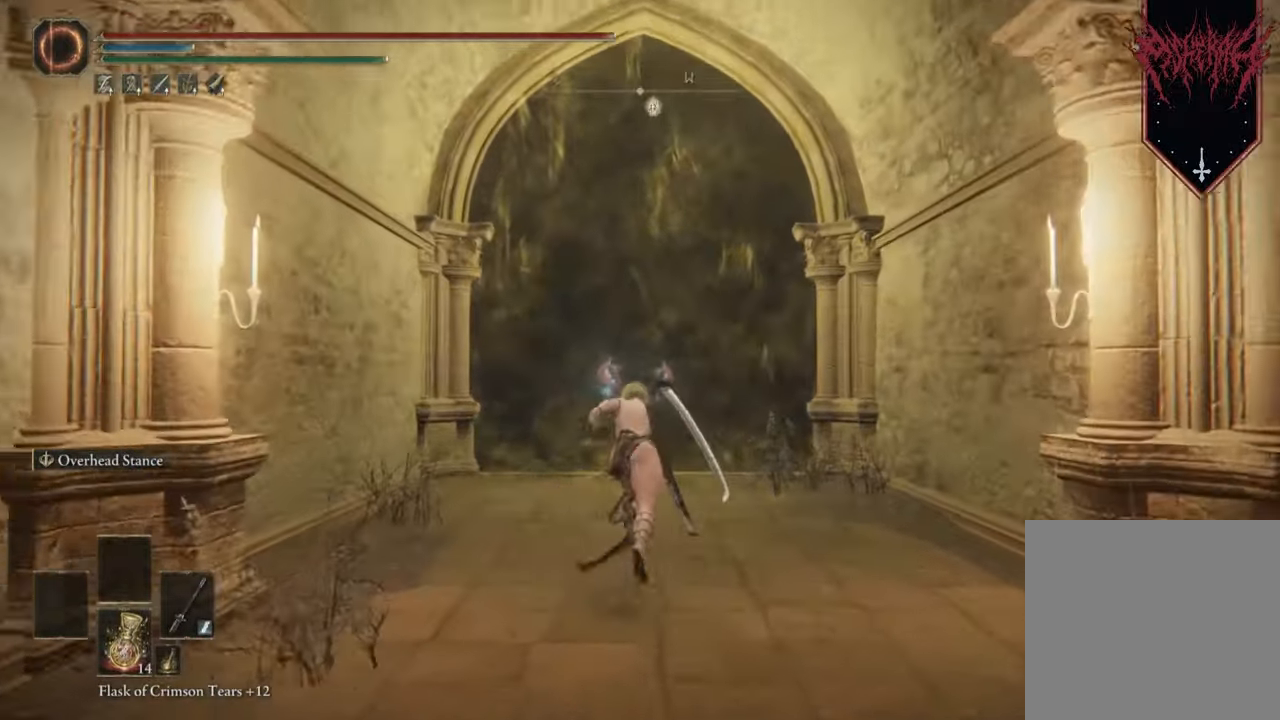
{"buttons": ["B"], "left_stick": "up", "right_stick": "center", "events": []}
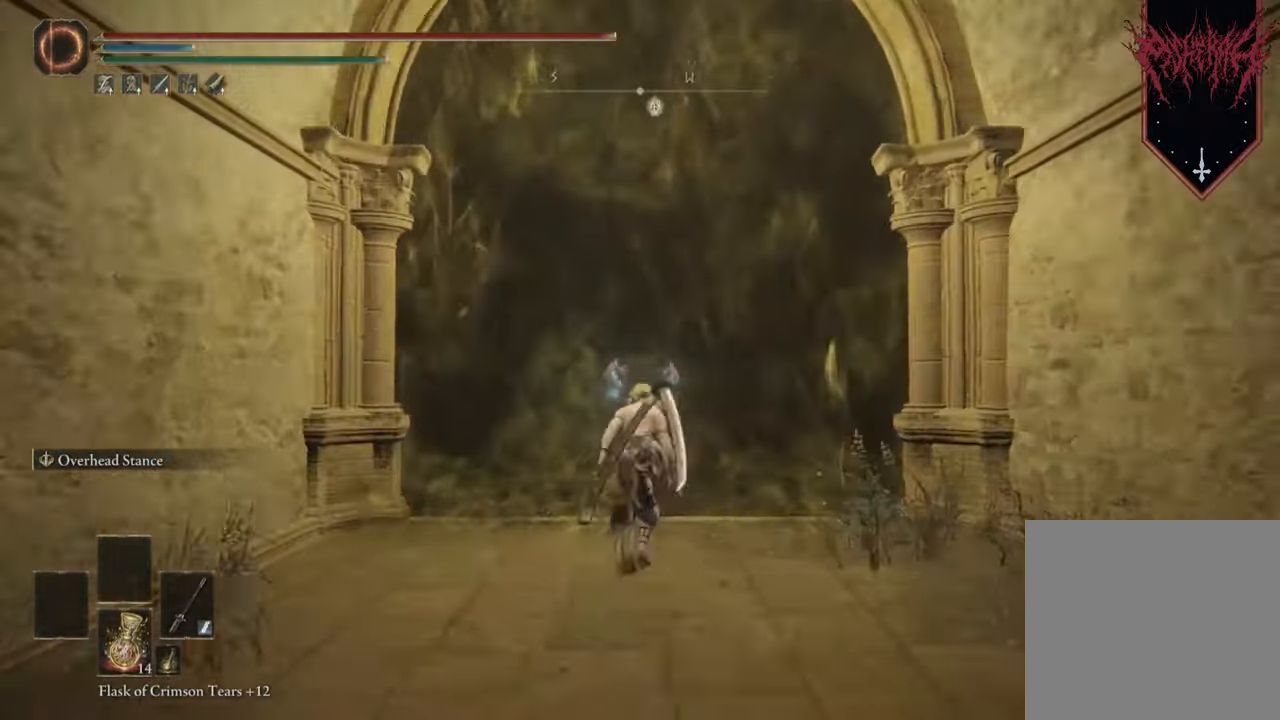
{"buttons": ["Y"], "left_stick": "center", "right_stick": "center", "events": [[67, "B", "up"], [200, "left_stick", "center"], [233, "Y", "down"]]}
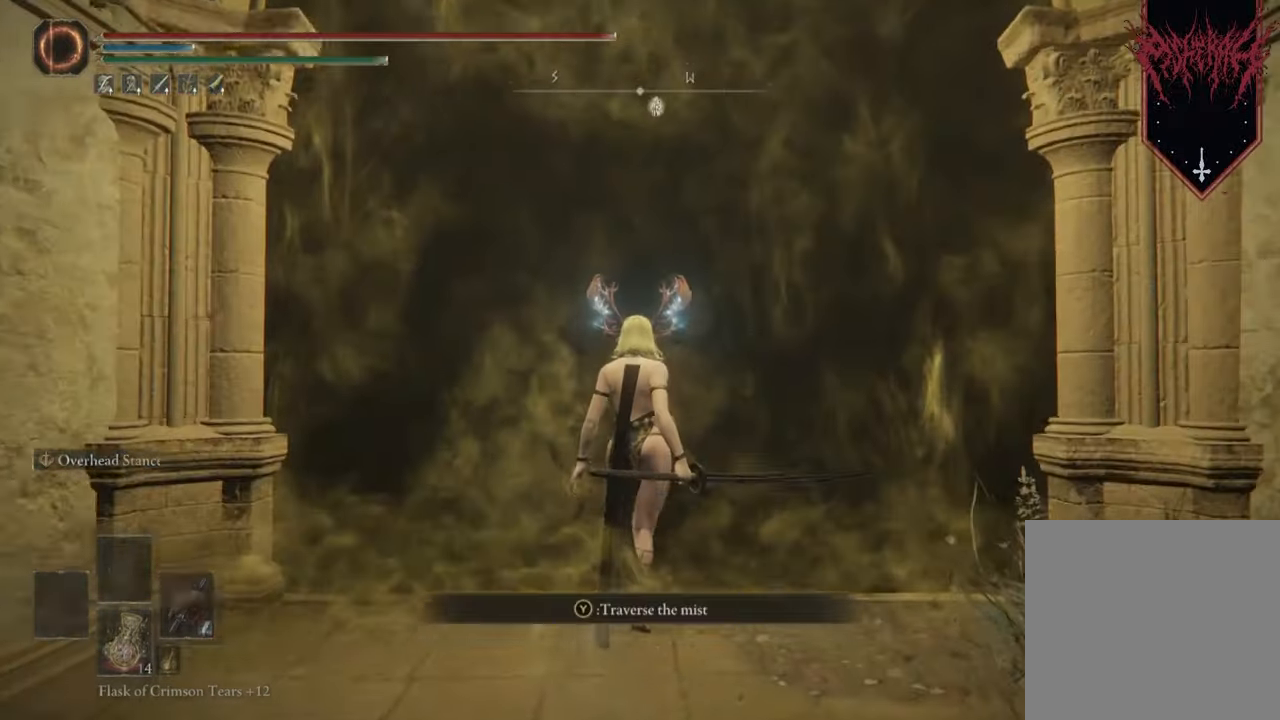
{"buttons": ["Y"], "left_stick": "center", "right_stick": "center", "events": []}
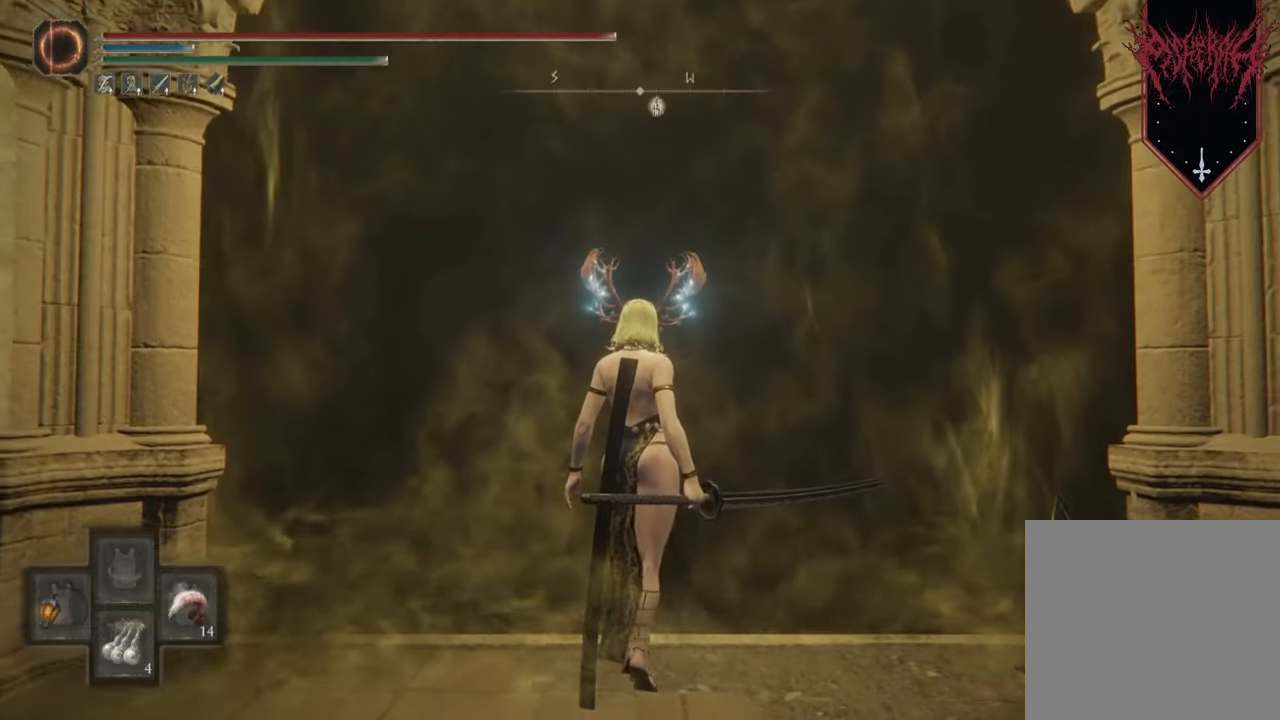
{"buttons": ["Y"], "left_stick": "center", "right_stick": "center", "events": [[300, "DPAD_DOWN", "down"], [367, "DPAD_DOWN", "up"]]}
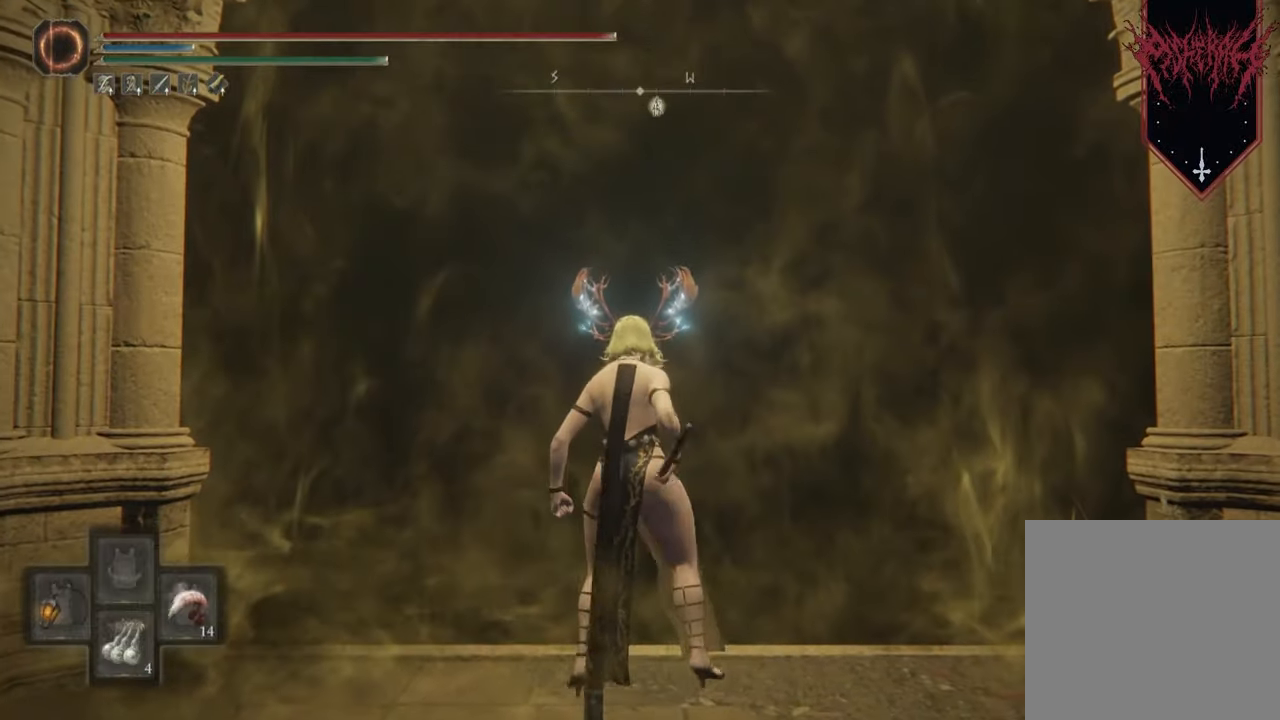
{"buttons": [], "left_stick": "center", "right_stick": "center", "events": [[33, "Y", "up"]]}
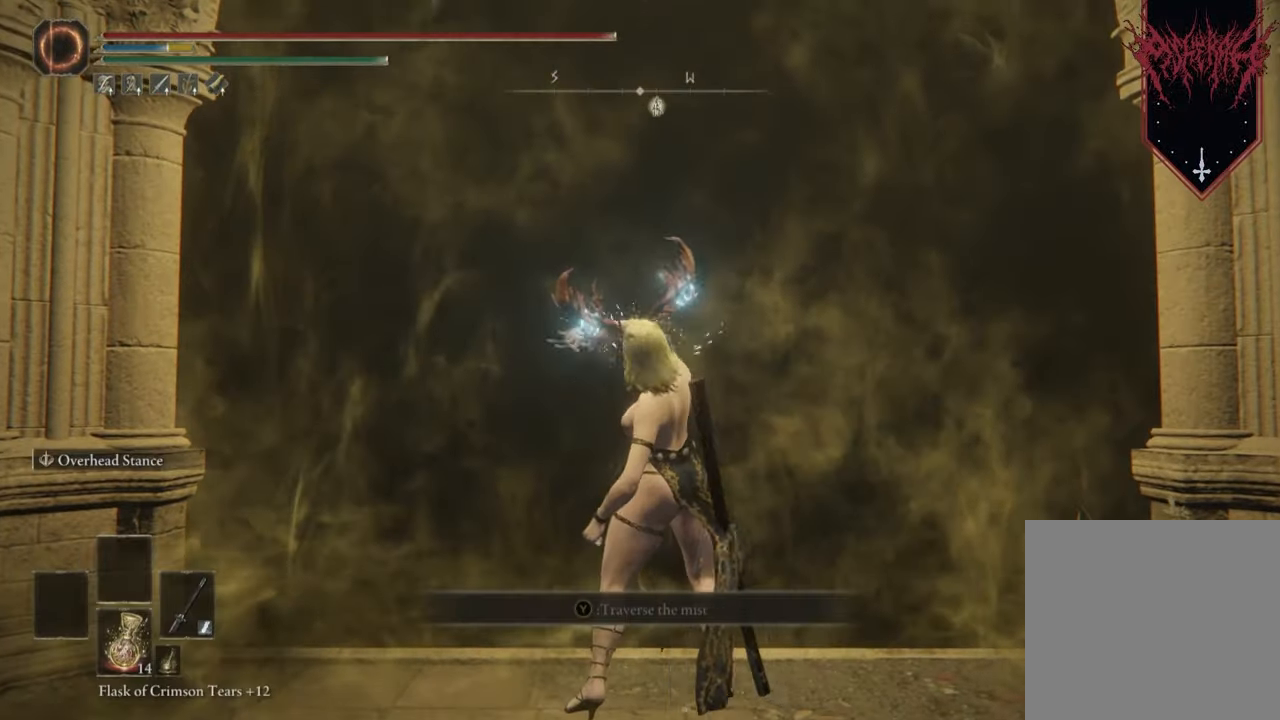
{"buttons": [], "left_stick": "up", "right_stick": "center", "events": [[33, "DPAD_DOWN", "down"], [133, "DPAD_DOWN", "up"], [500, "left_stick", "up"]]}